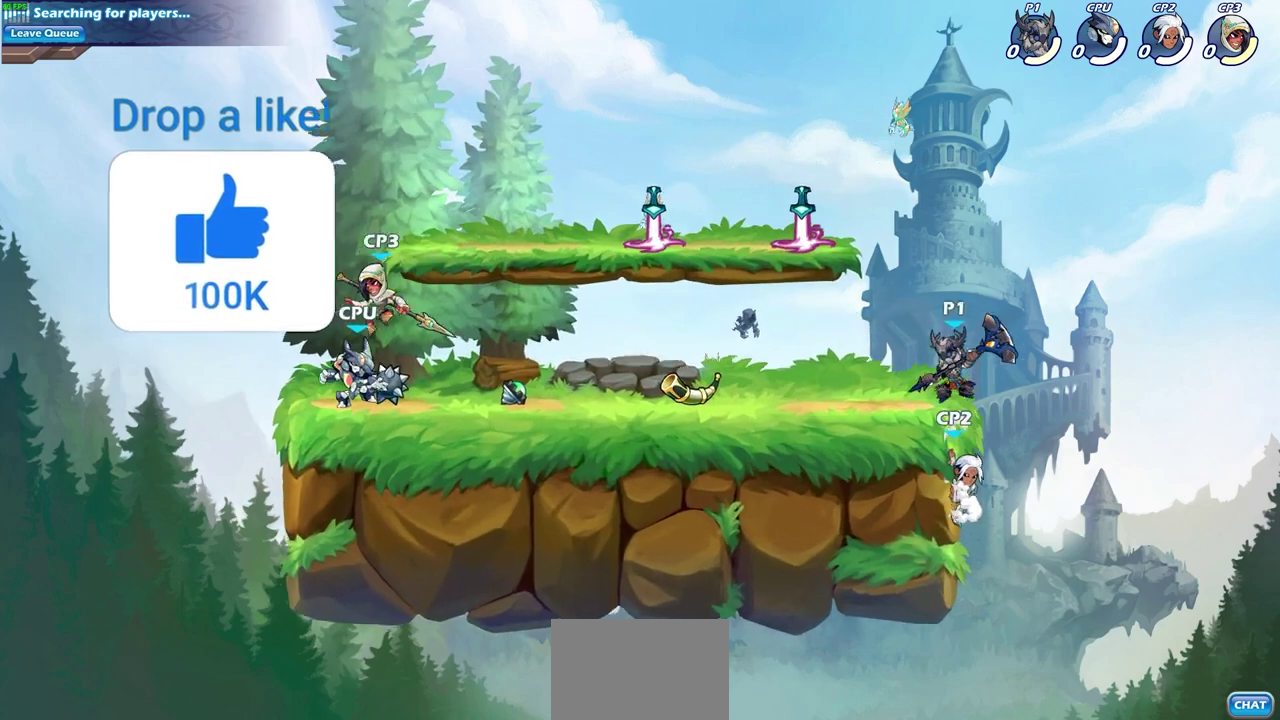
Gameplay with a controller (PlayStation layout); each line is a JSON object with the inputs held at the frame after it (dt_ms = milliseconds from this image to that frame). "events" lists button and stick changes between this image and that frame as [ms after this image, input, new state], when the widget could be followed in between. Not read: R3 right_stick.
{"dt_ms": 500, "buttons": [], "left_stick": "center"}
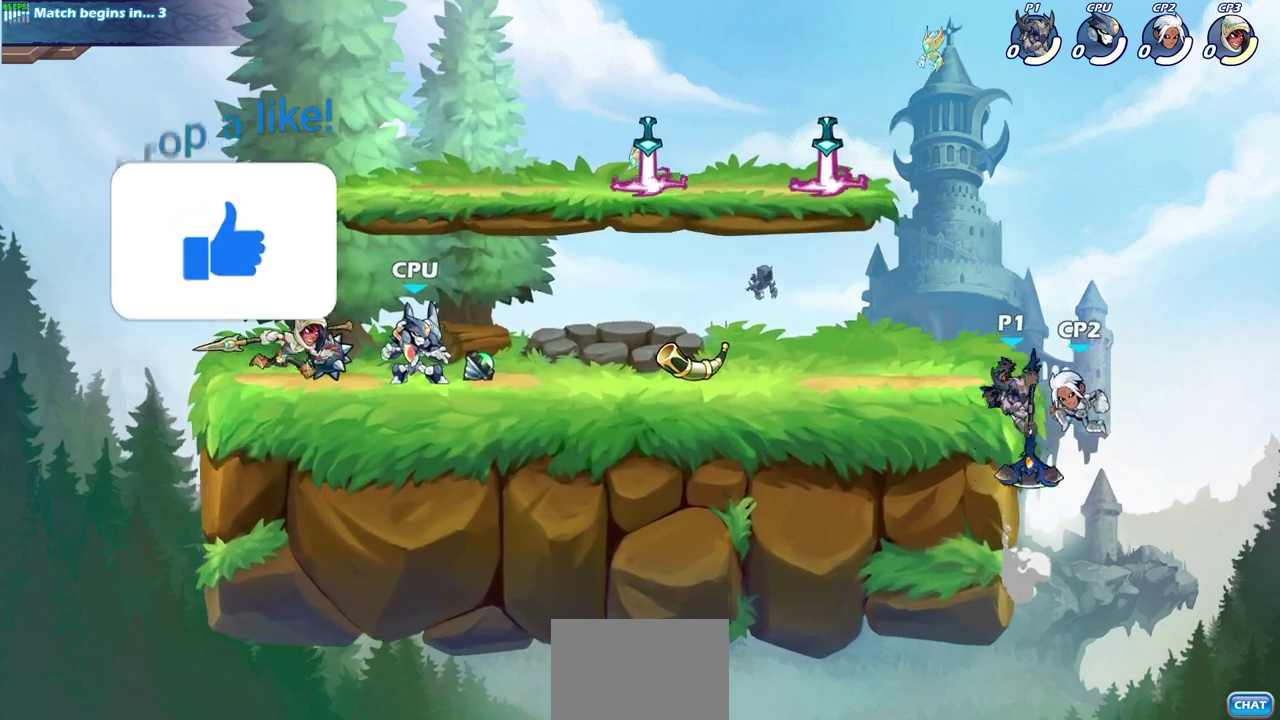
{"dt_ms": 600, "buttons": [], "left_stick": "center", "events": []}
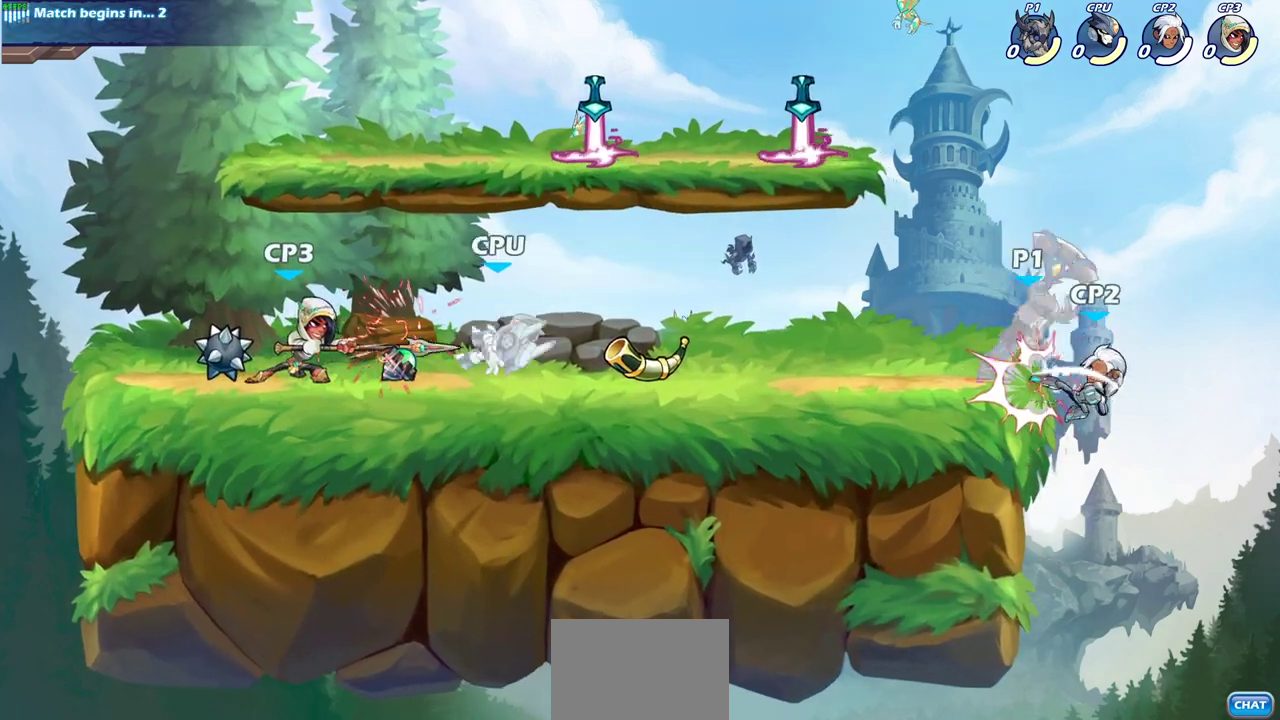
{"dt_ms": 600, "buttons": ["R2"], "left_stick": "left", "events": [[150, "left_stick", "left"], [500, "R2", "down"]]}
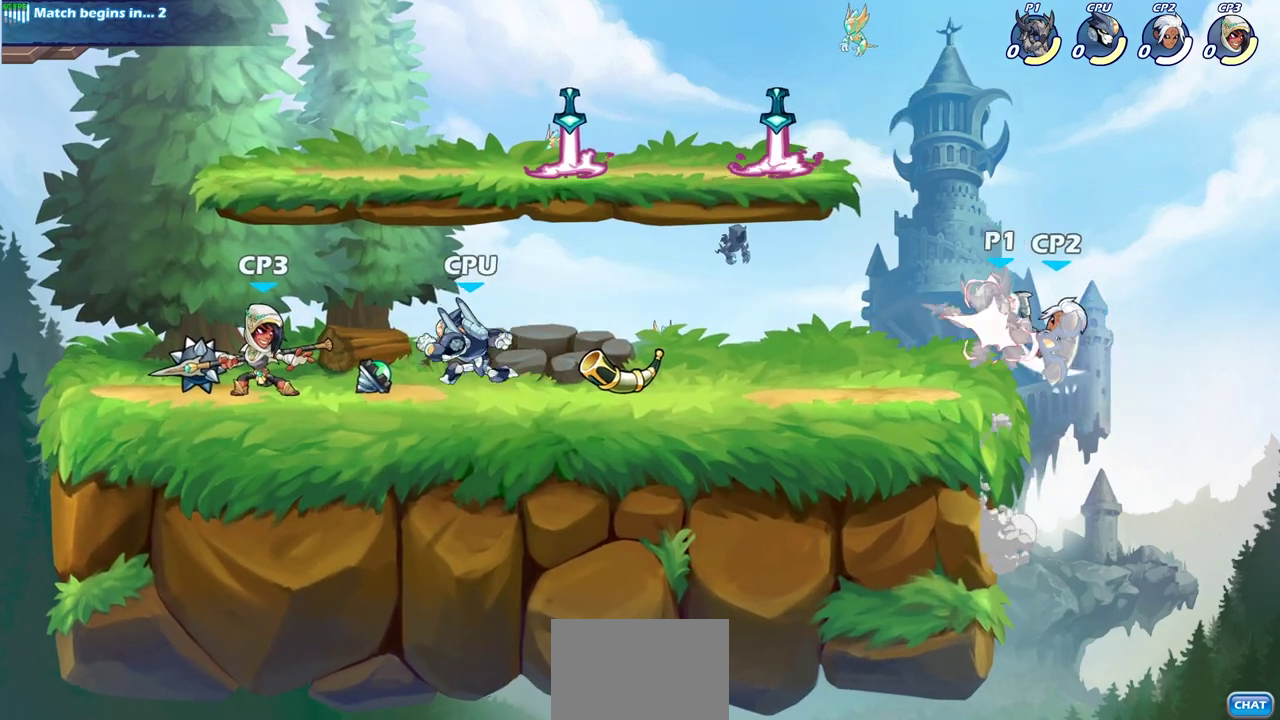
{"dt_ms": 500, "buttons": [], "left_stick": "center", "events": [[67, "R2", "up"], [350, "left_stick", "center"]]}
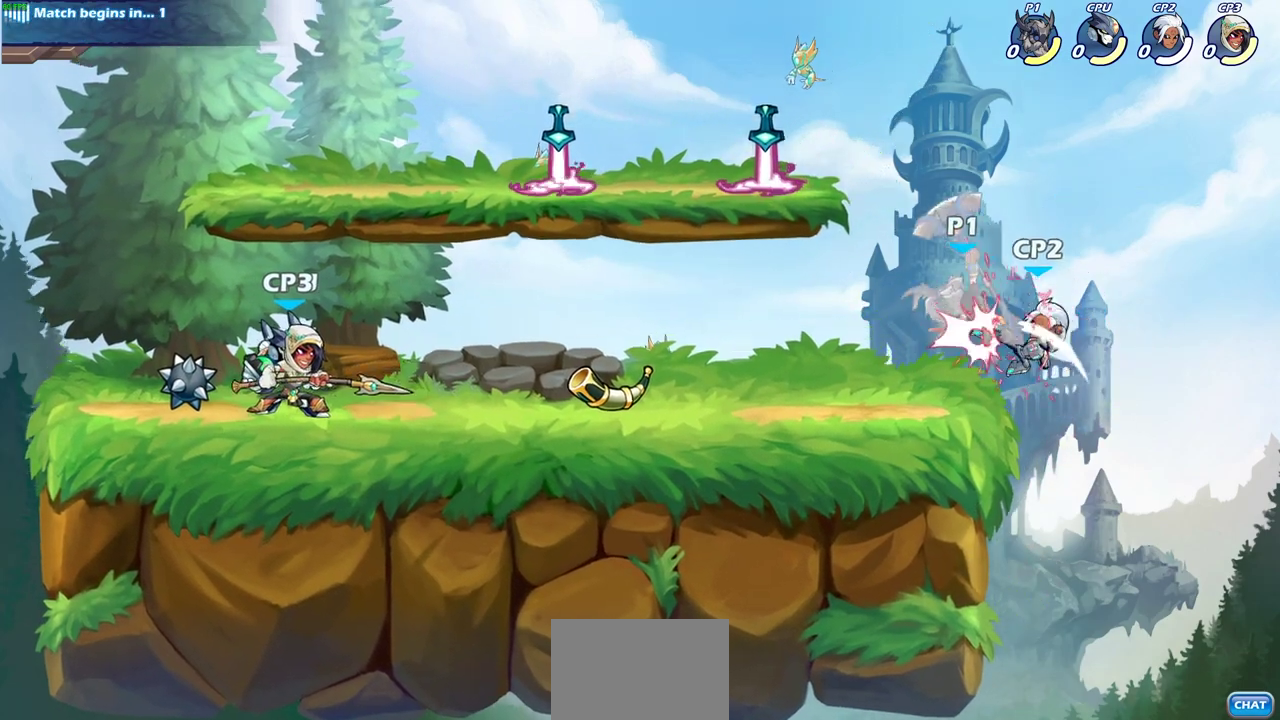
{"dt_ms": 500, "buttons": [], "left_stick": "down-left", "events": [[300, "left_stick", "left"], [383, "left_stick", "down-left"]]}
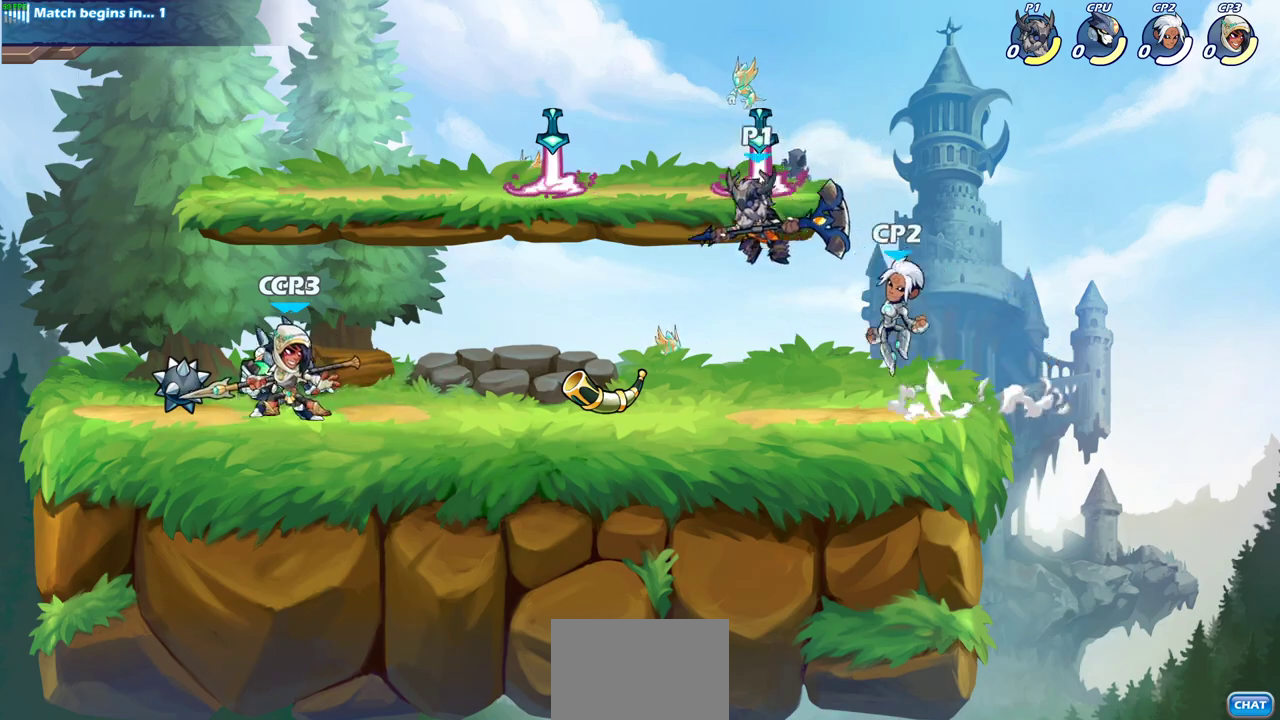
{"dt_ms": 400, "buttons": ["SQUARE", "R2"], "left_stick": "left", "events": [[33, "left_stick", "left"], [333, "R2", "down"], [367, "SQUARE", "down"]]}
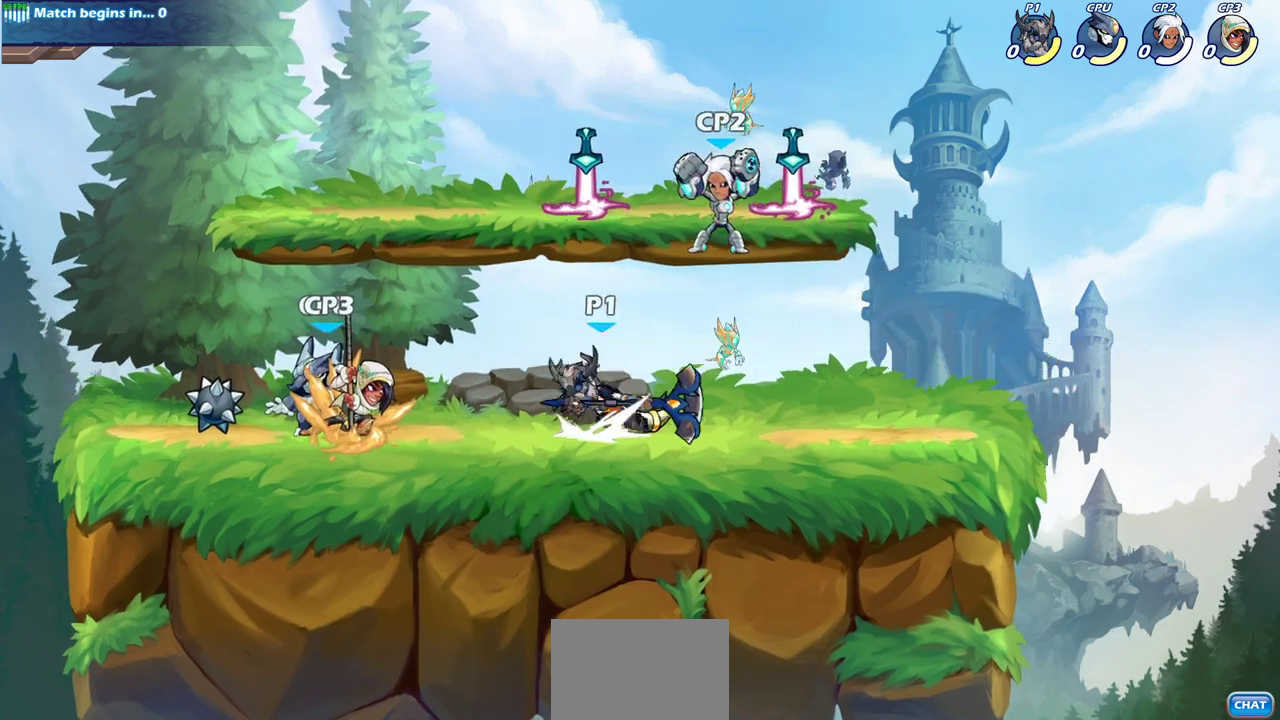
{"dt_ms": 600, "buttons": [], "left_stick": "down", "events": [[50, "R2", "up"], [67, "SQUARE", "up"], [100, "left_stick", "center"], [567, "left_stick", "down"]]}
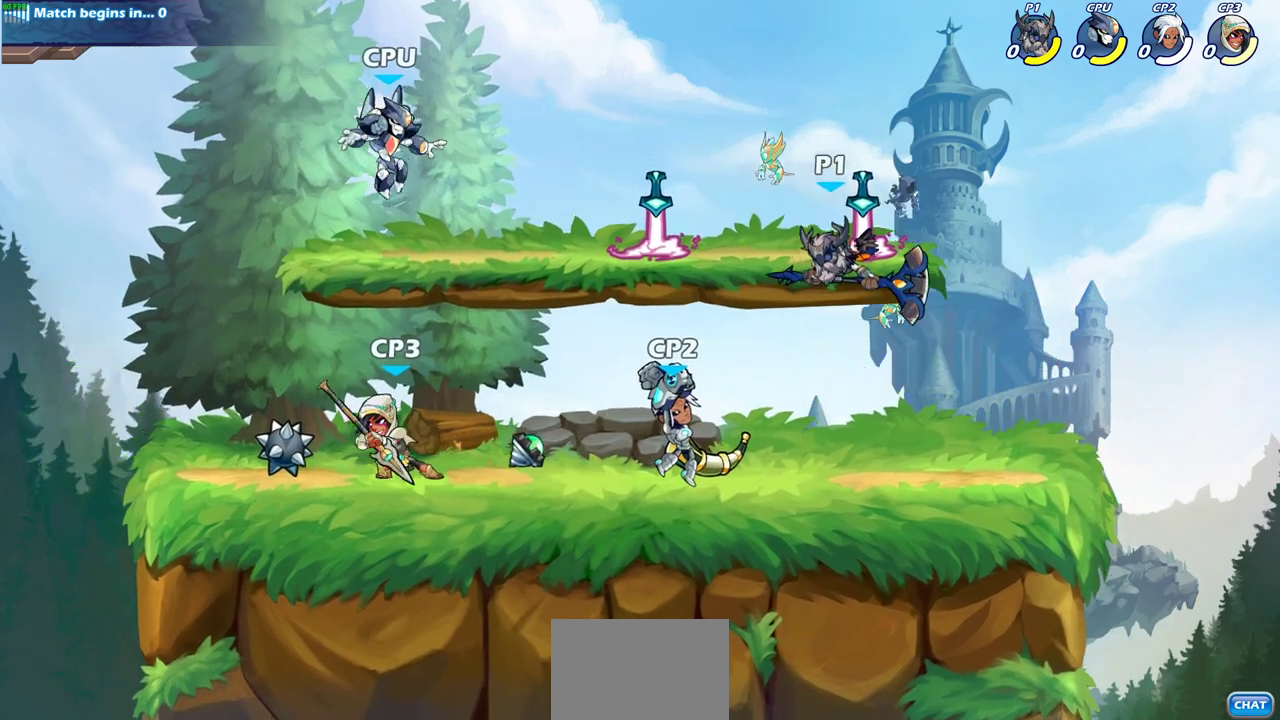
{"dt_ms": 500, "buttons": [], "left_stick": "center", "events": [[217, "left_stick", "down-left"], [317, "R2", "down"], [333, "SQUARE", "down"], [367, "R2", "up"], [383, "left_stick", "center"], [417, "SQUARE", "up"]]}